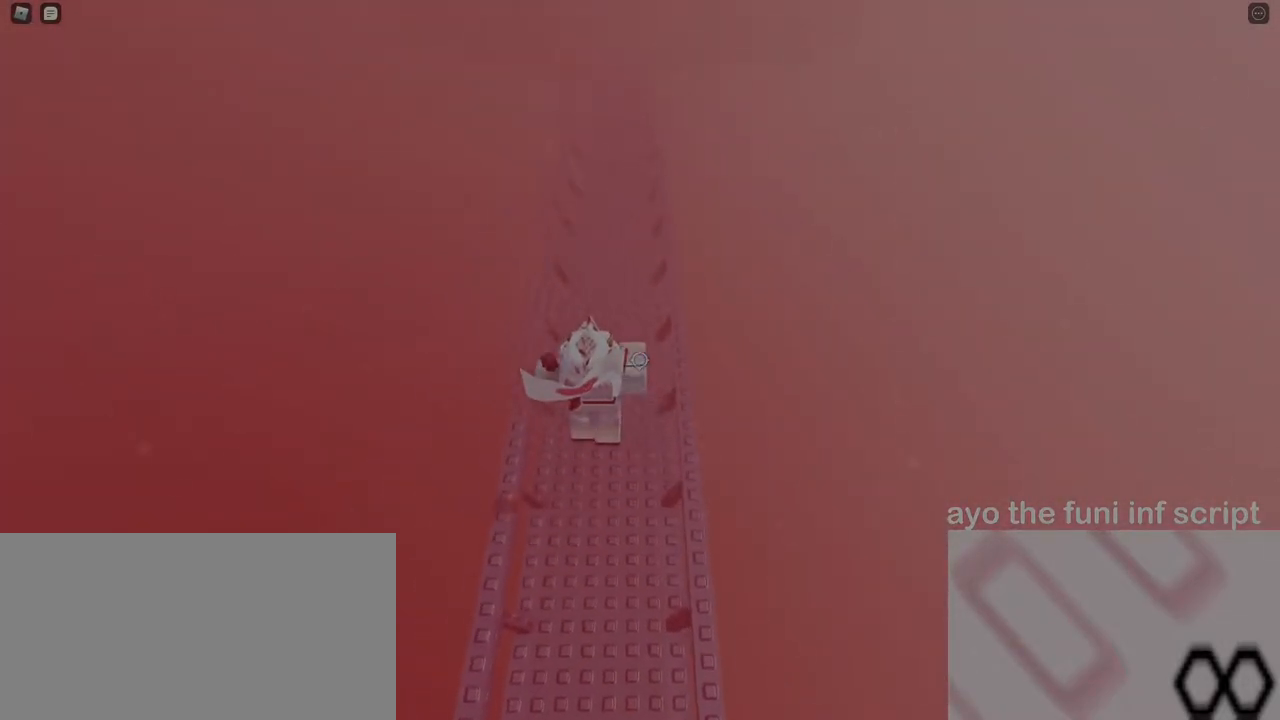
Gameplay with keyboard and mouse; each line is a JSON object with the keys and mouse buttons held at the frame after it. "events" lists presses ("down") and releases ("up") of "a", "ctrl", "d", "e", "q", "s", "shift", "space", "w", "mouse_left", "mouse_wheel", "mouse_right", "mouse_mb4" and "mouse_mb5" between this image and that frame as [ms after this image, input, new state], when the widget could be followed in between. "mouse_left", "mouse_wheel", "mouse_right", "mouse_mb4", "mouse_mb5" = the "left", "wheel", "right", "mb4", "mb5" buttons of the "mouse" list. No other keys are recorded. "wheel" means that the mouse wheel is clicked or scrolled. Mouse movement is not recorded.
{"keys": ["d", "space", "w"], "mouse": [], "events": [[283, "d", "down"], [300, "a", "up"]]}
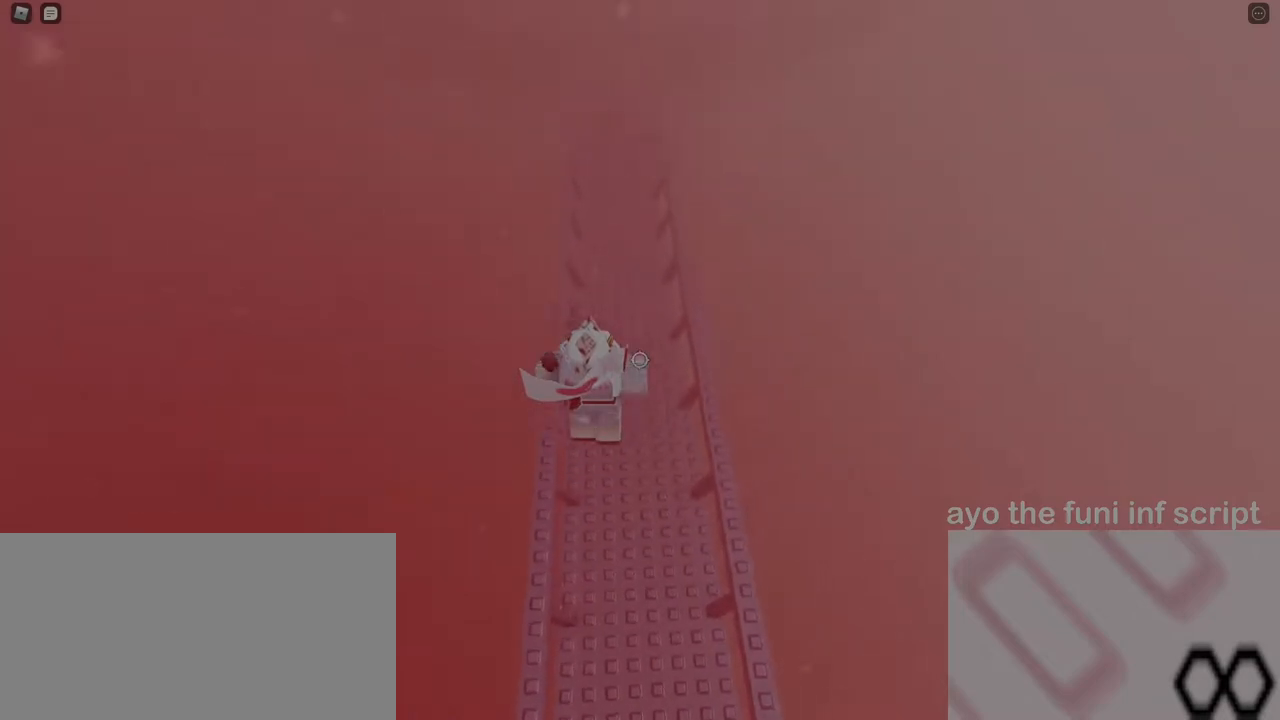
{"keys": ["a", "space", "w"], "mouse": [], "events": [[383, "a", "down"], [400, "d", "up"]]}
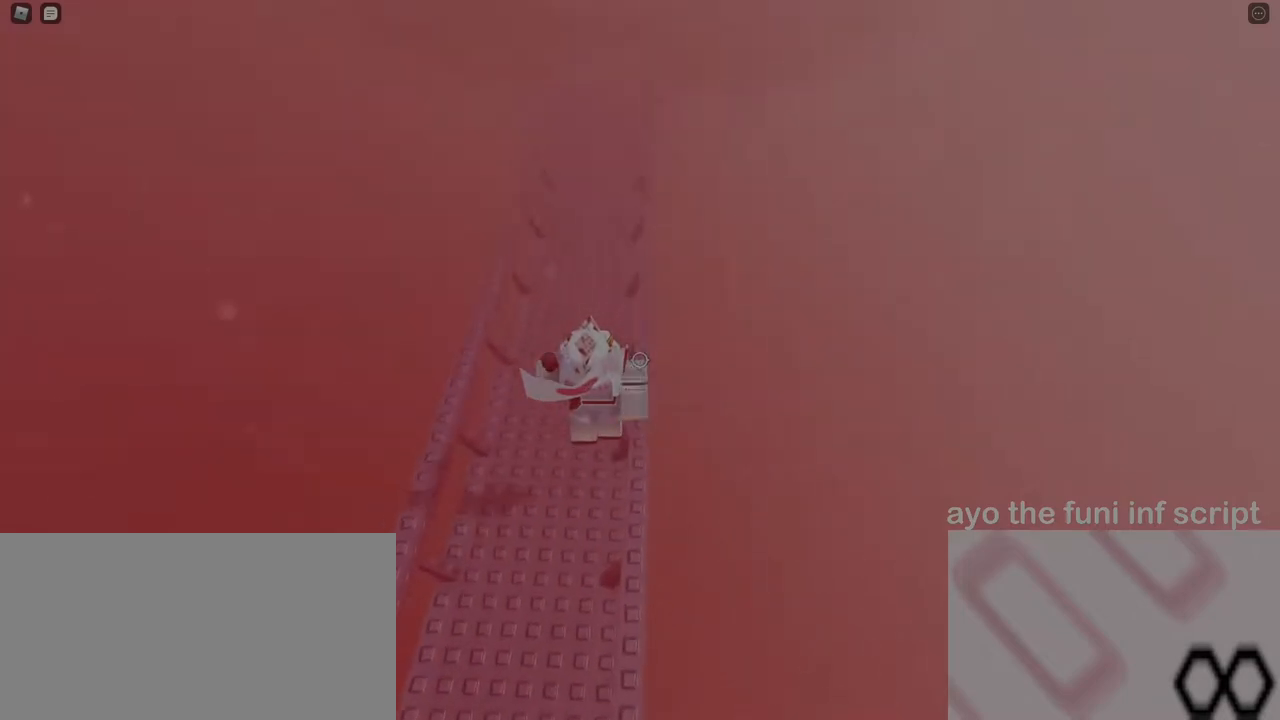
{"keys": ["a", "d", "space", "w"], "mouse": [], "events": [[483, "d", "down"]]}
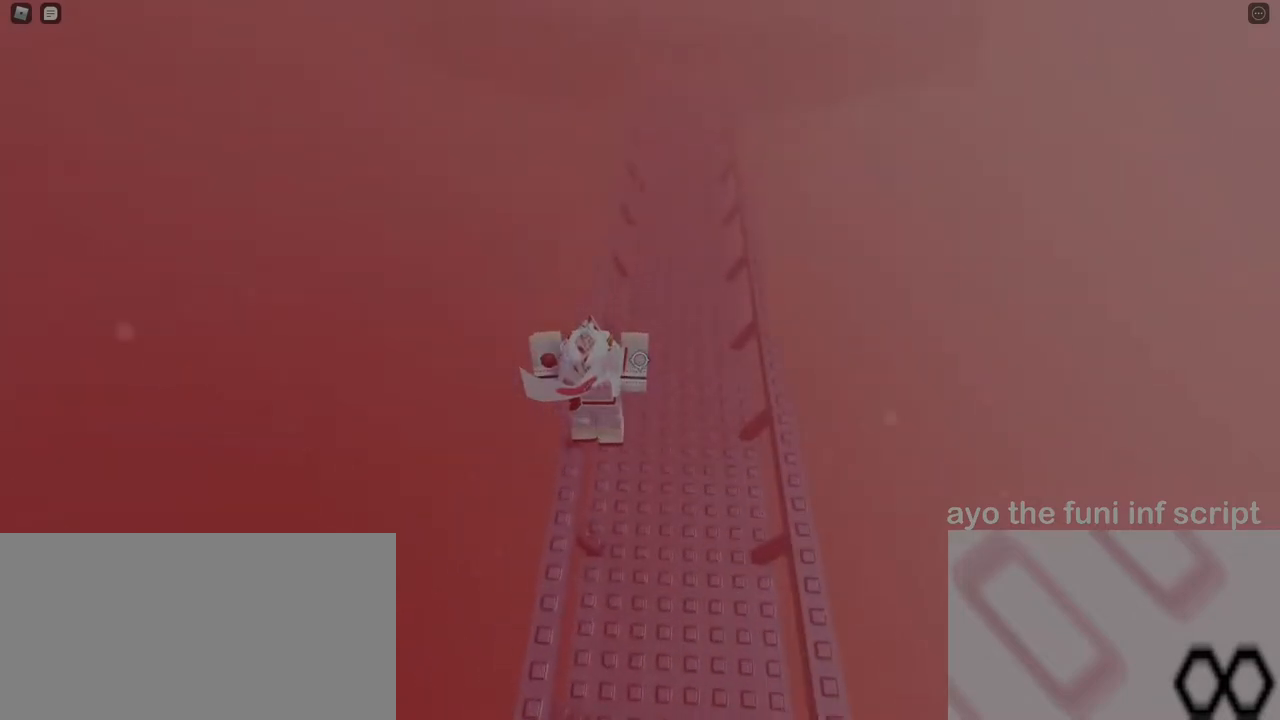
{"keys": ["d", "space", "w"], "mouse": [], "events": [[33, "a", "up"]]}
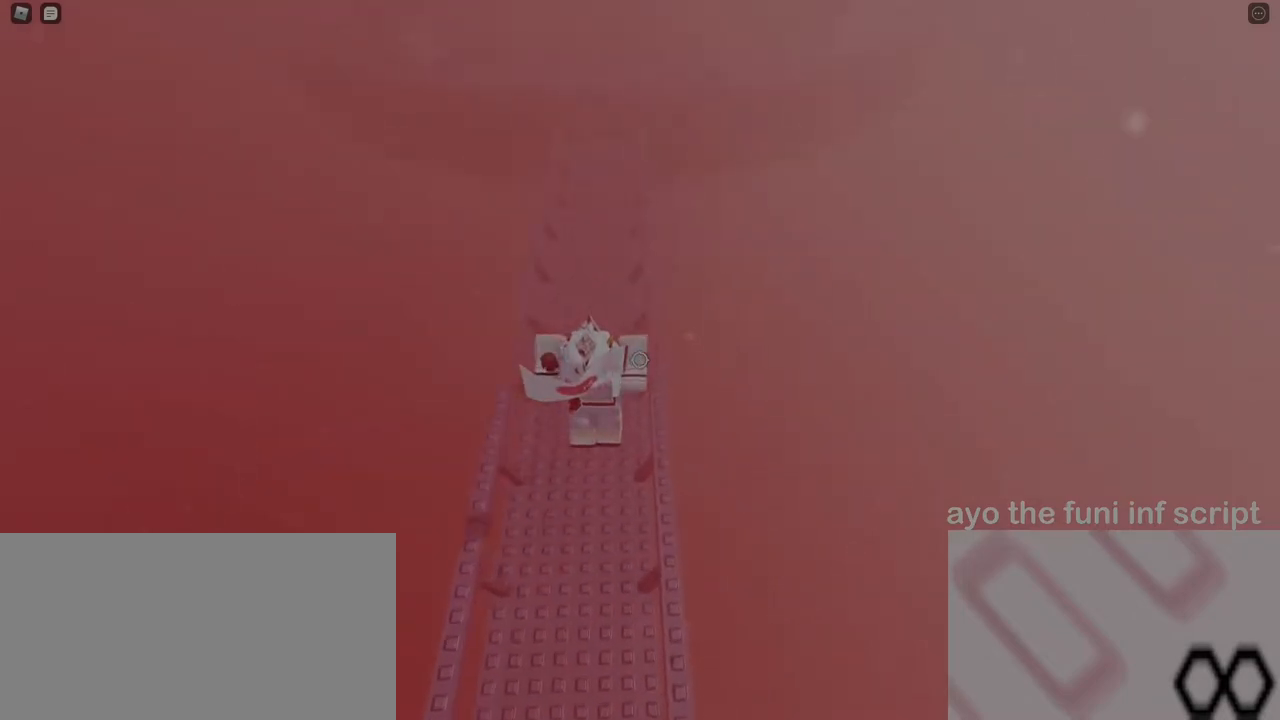
{"keys": ["a", "space", "w"], "mouse": [], "events": [[133, "a", "down"], [150, "d", "up"]]}
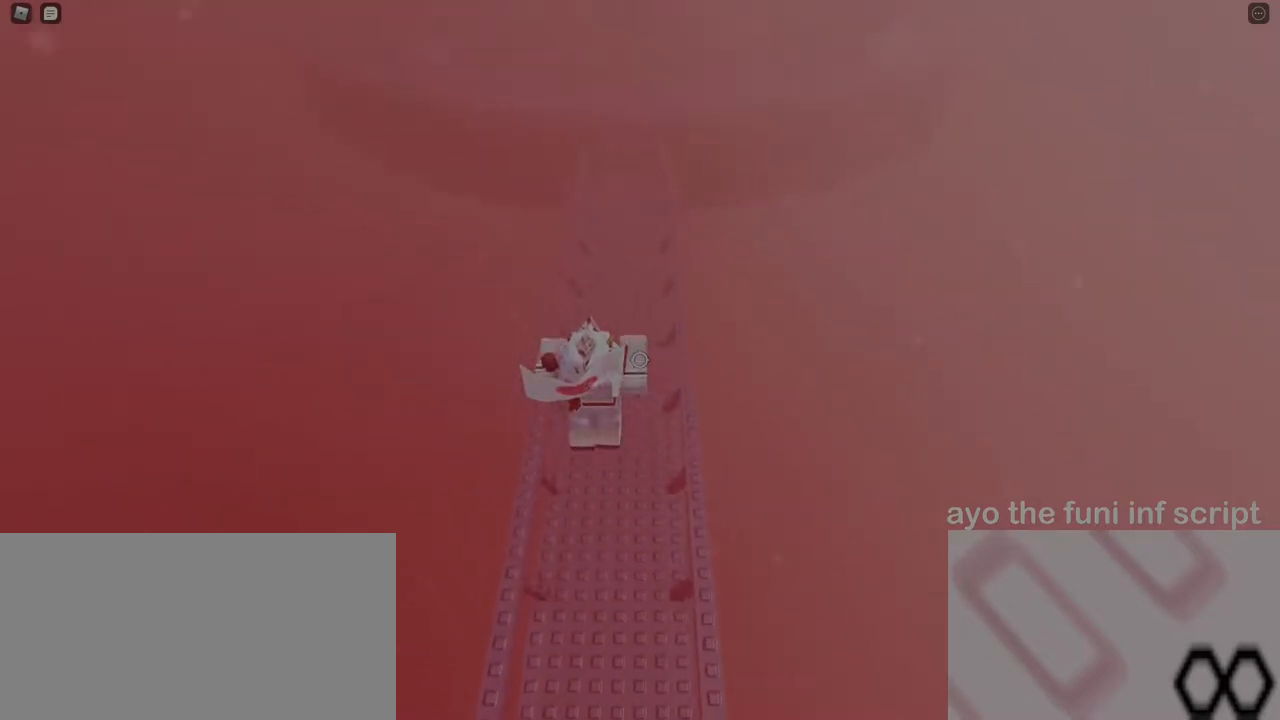
{"keys": ["d", "space", "w"], "mouse": [], "events": [[233, "d", "down"], [267, "a", "up"]]}
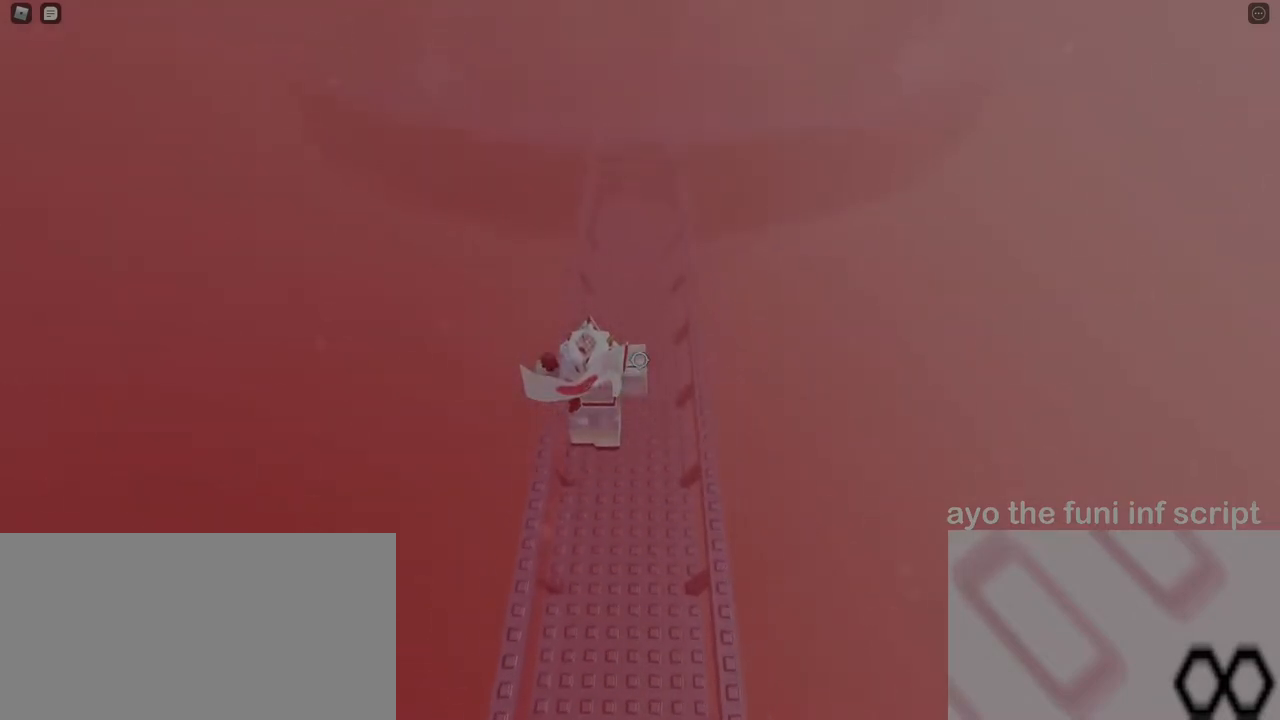
{"keys": ["a", "space", "w"], "mouse": [], "events": [[333, "a", "down"], [350, "d", "up"]]}
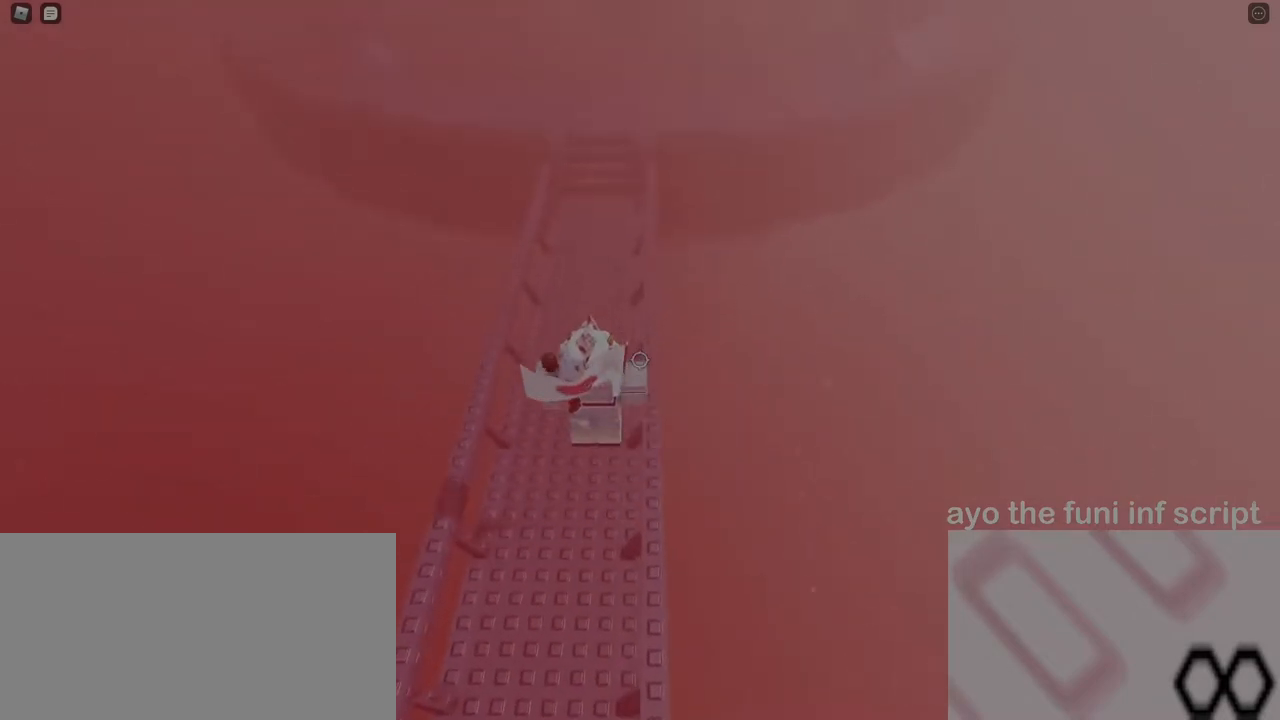
{"keys": ["d", "space", "w"], "mouse": [], "events": [[417, "d", "down"], [450, "a", "up"]]}
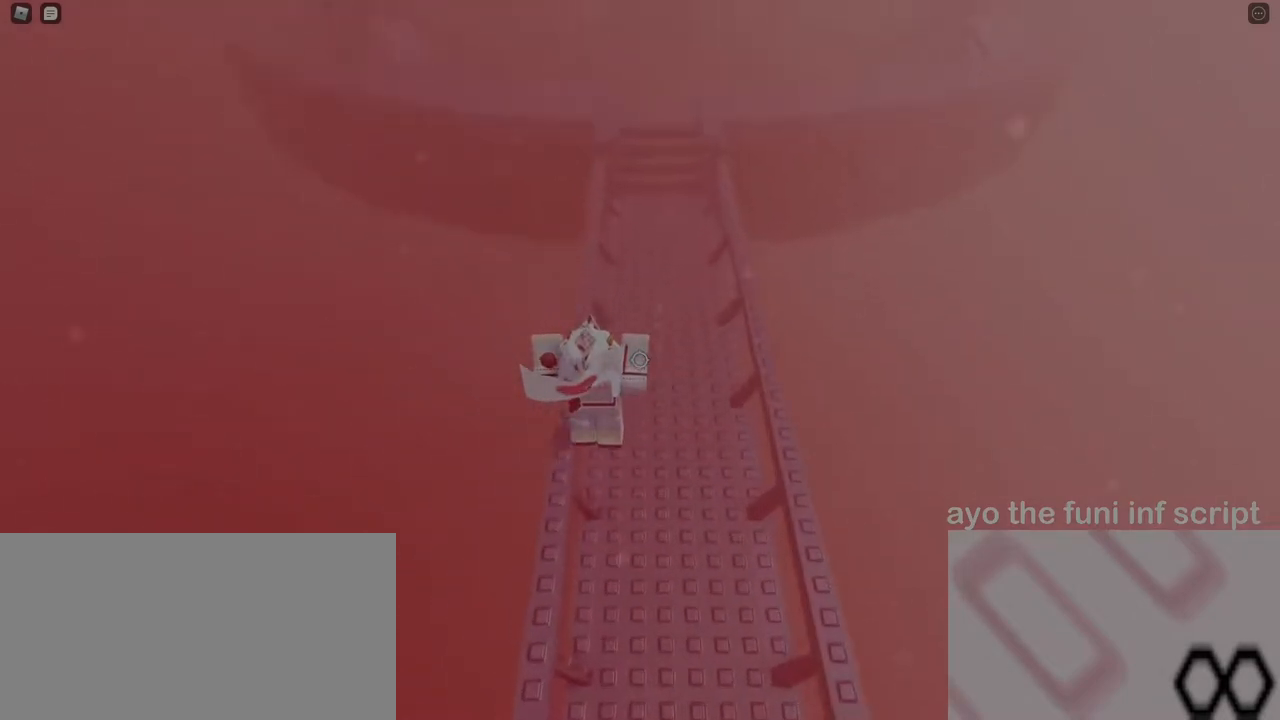
{"keys": ["d", "space", "w"], "mouse": [], "events": []}
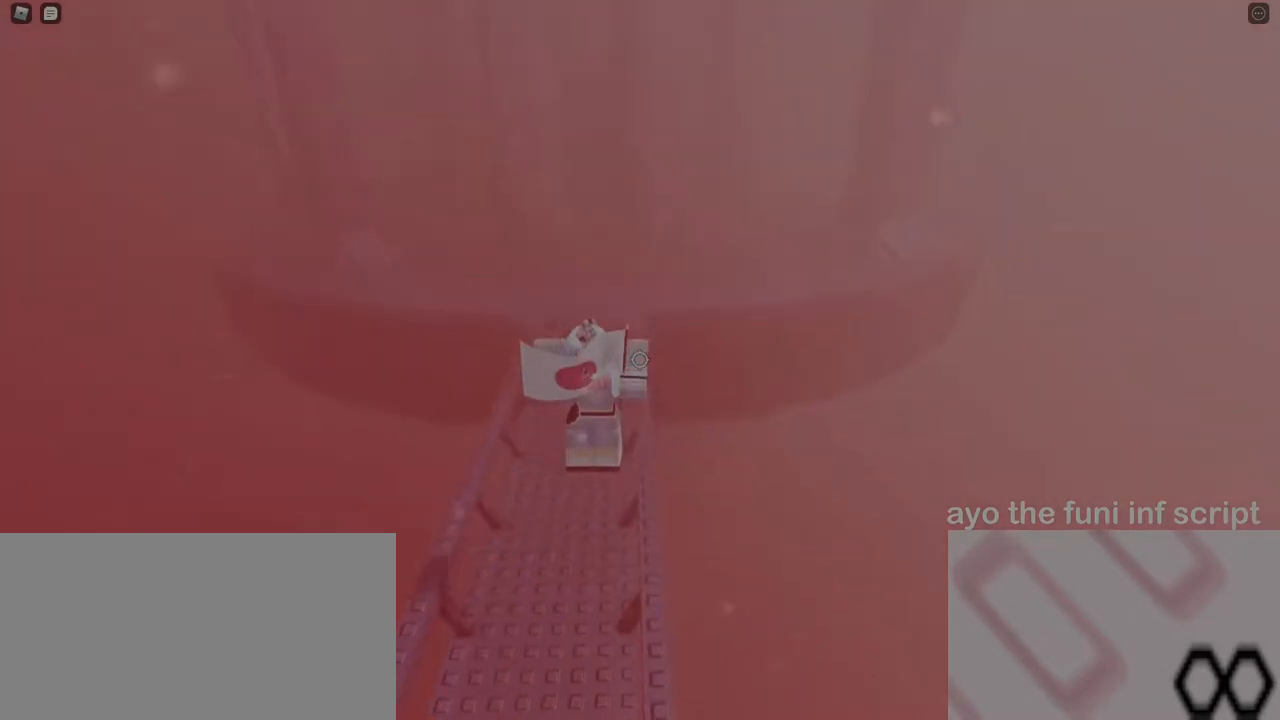
{"keys": ["a", "space", "w"], "mouse": [], "events": [[133, "a", "down"], [150, "d", "up"]]}
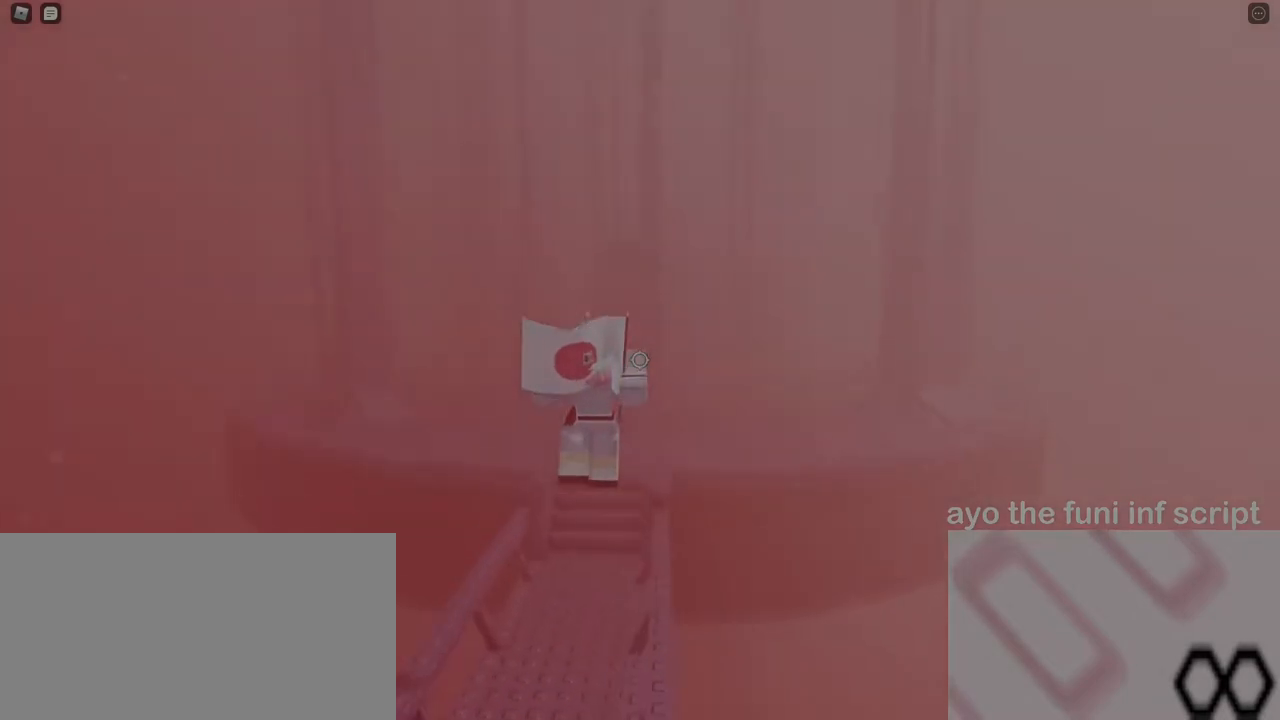
{"keys": ["w"], "mouse": [], "events": [[500, "a", "up"], [500, "space", "up"]]}
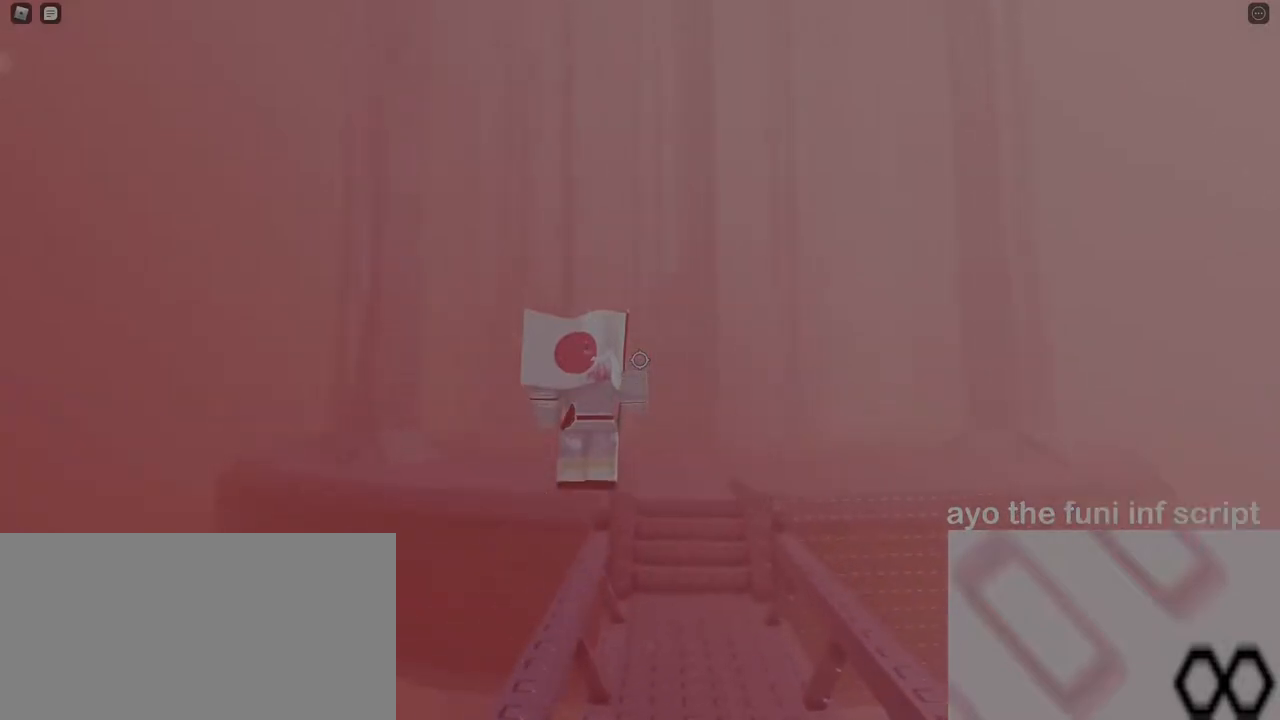
{"keys": ["w"], "mouse": [], "events": []}
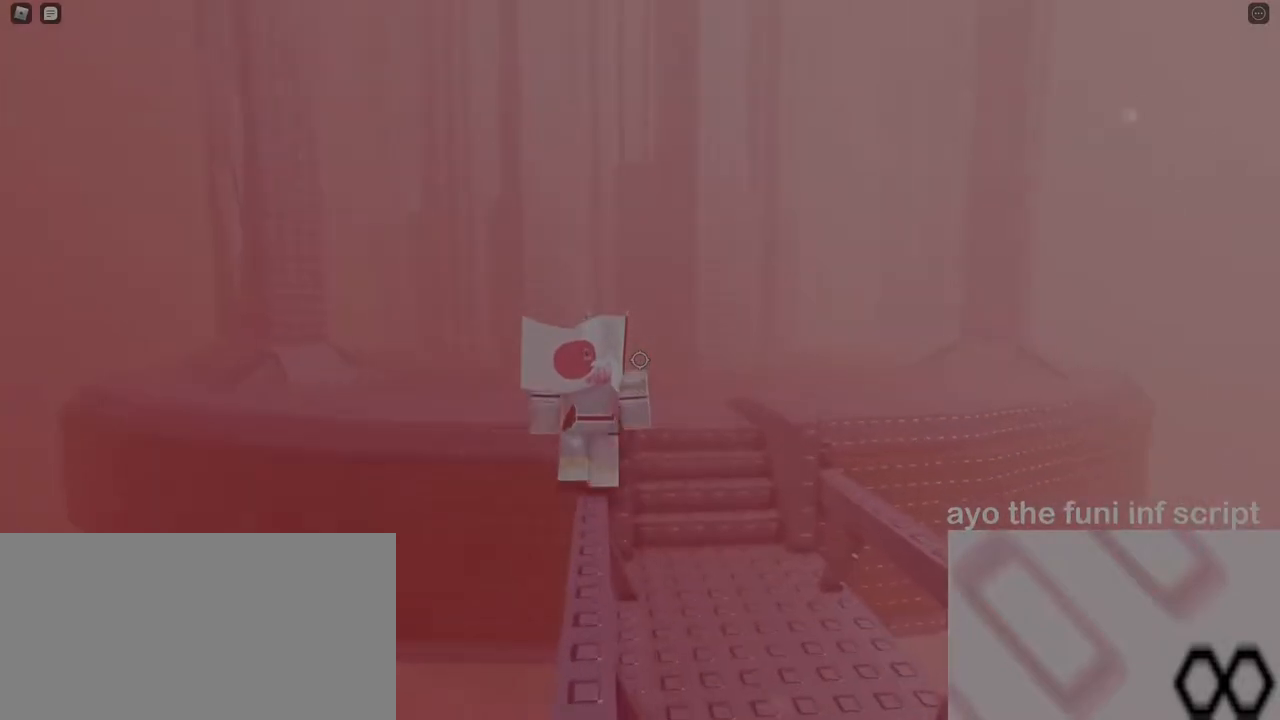
{"keys": ["w"], "mouse": [], "events": []}
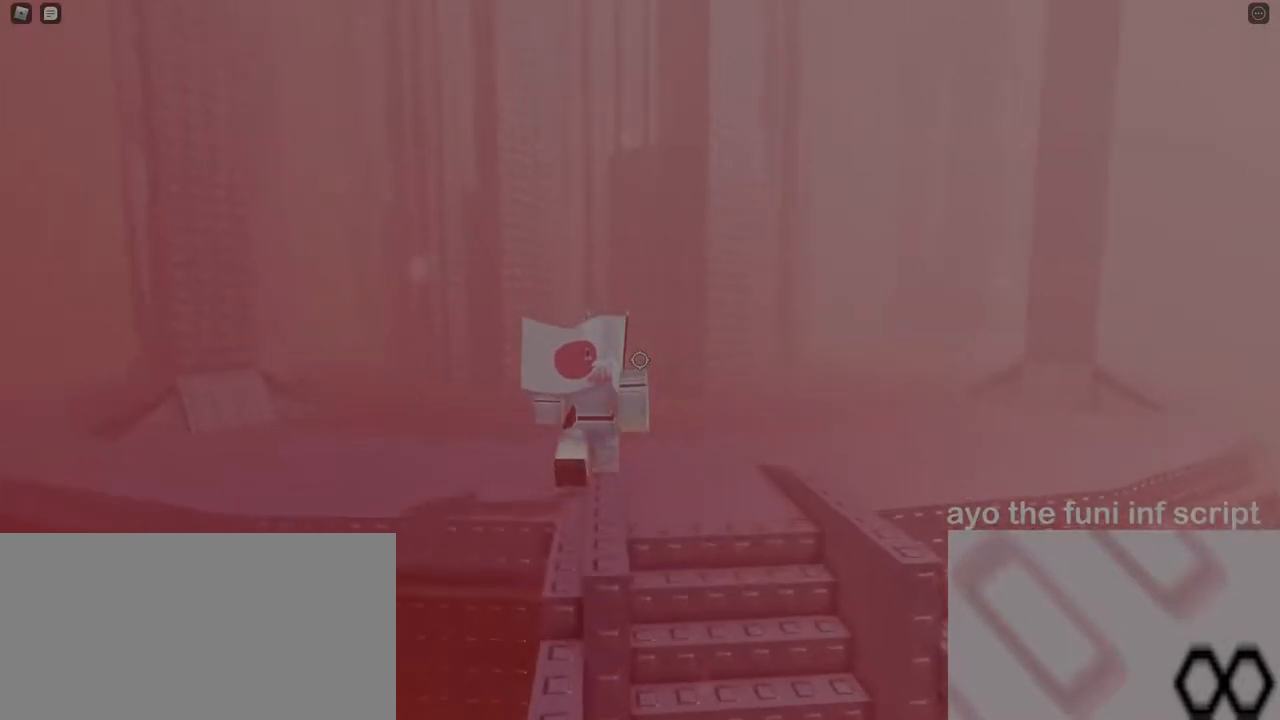
{"keys": ["w"], "mouse": [], "events": []}
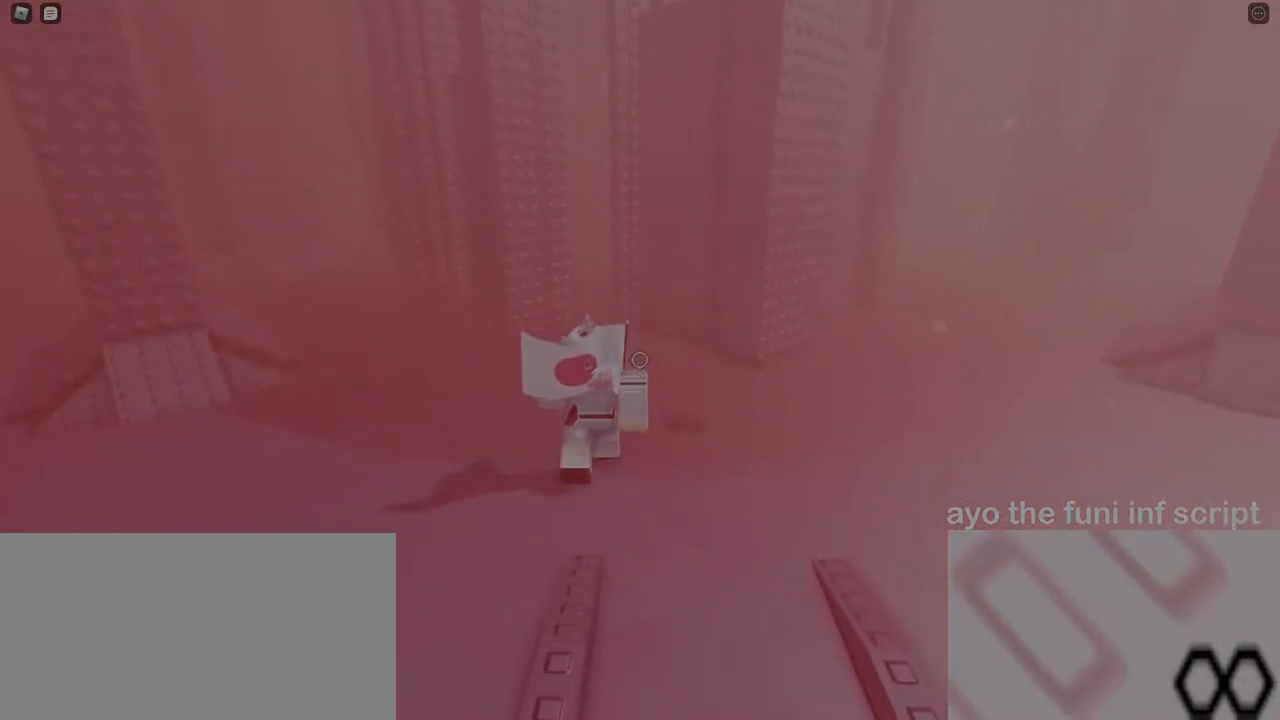
{"keys": [], "mouse": [], "events": [[467, "w", "up"]]}
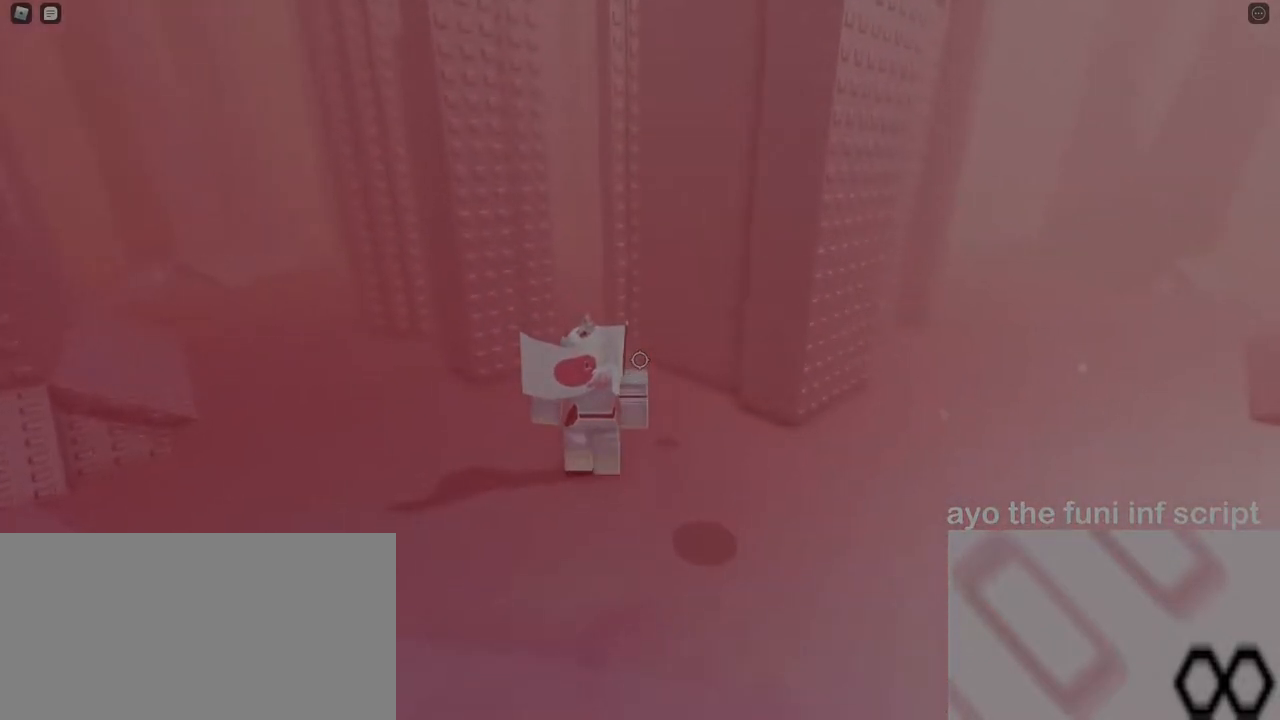
{"keys": ["d", "w"], "mouse": [], "events": [[333, "d", "down"], [333, "w", "down"]]}
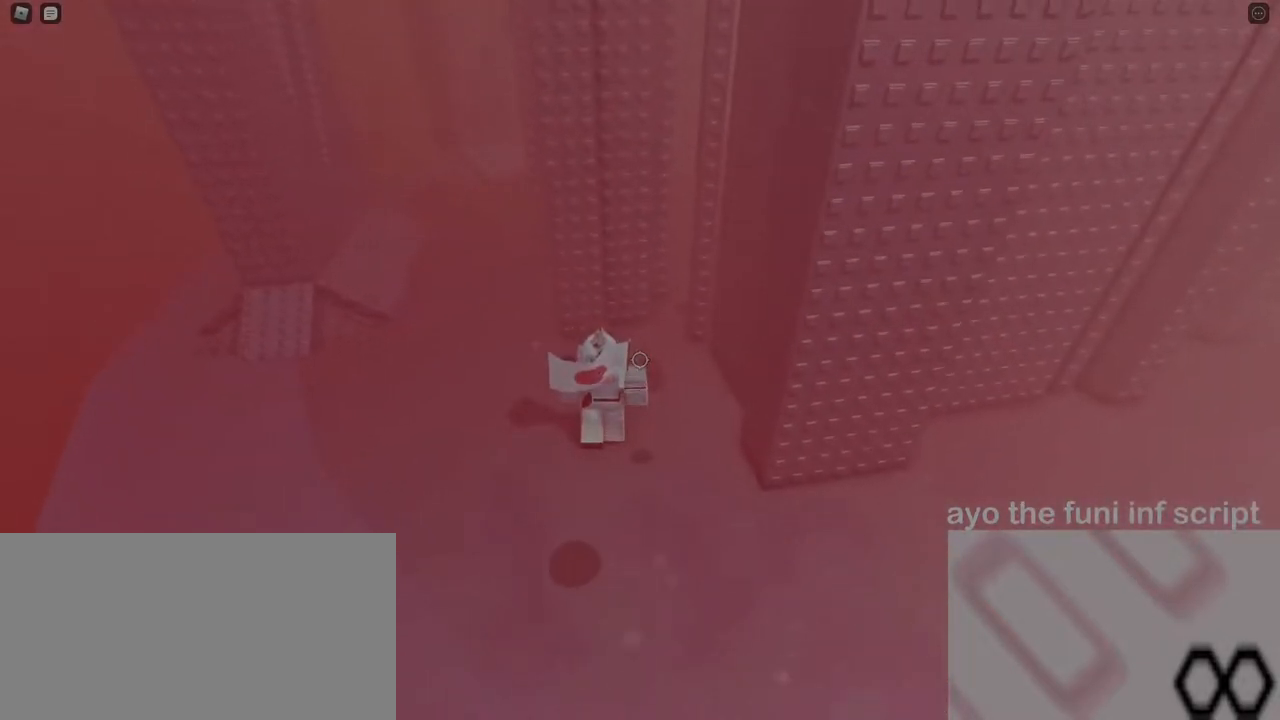
{"keys": ["a", "w"], "mouse": [], "events": [[83, "d", "up"], [450, "a", "down"]]}
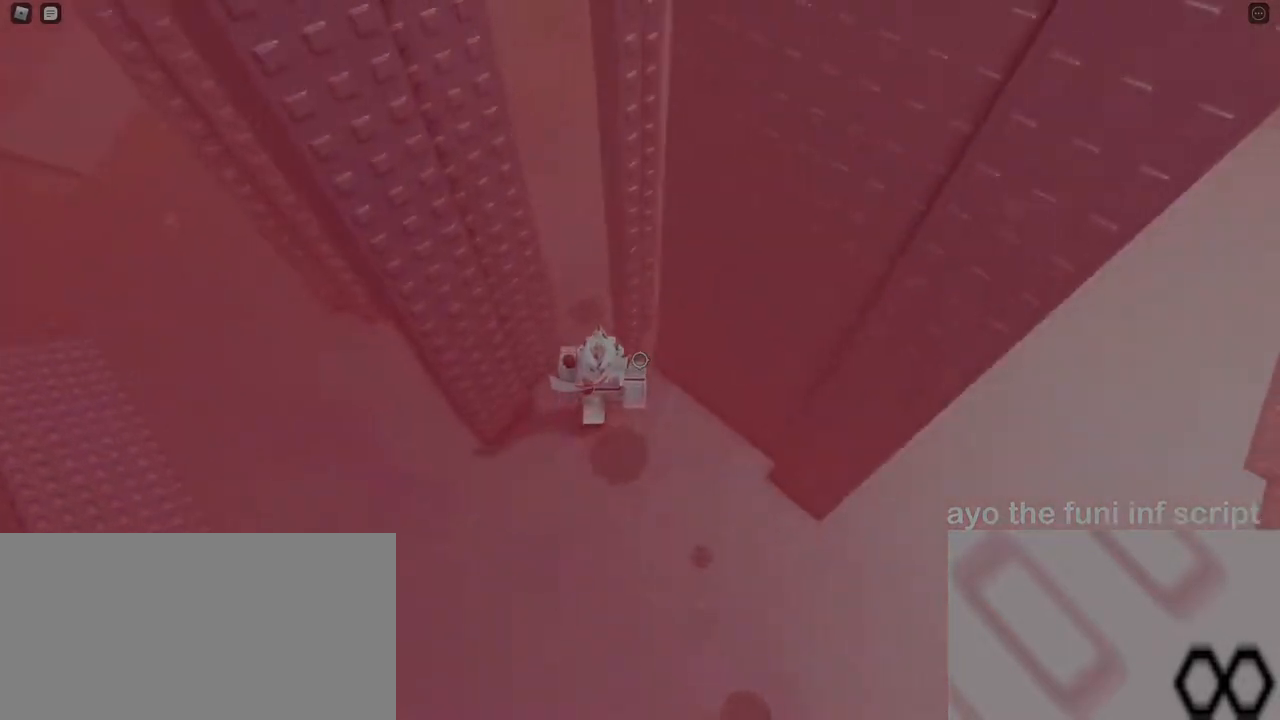
{"keys": ["w"], "mouse": [], "events": [[167, "a", "up"]]}
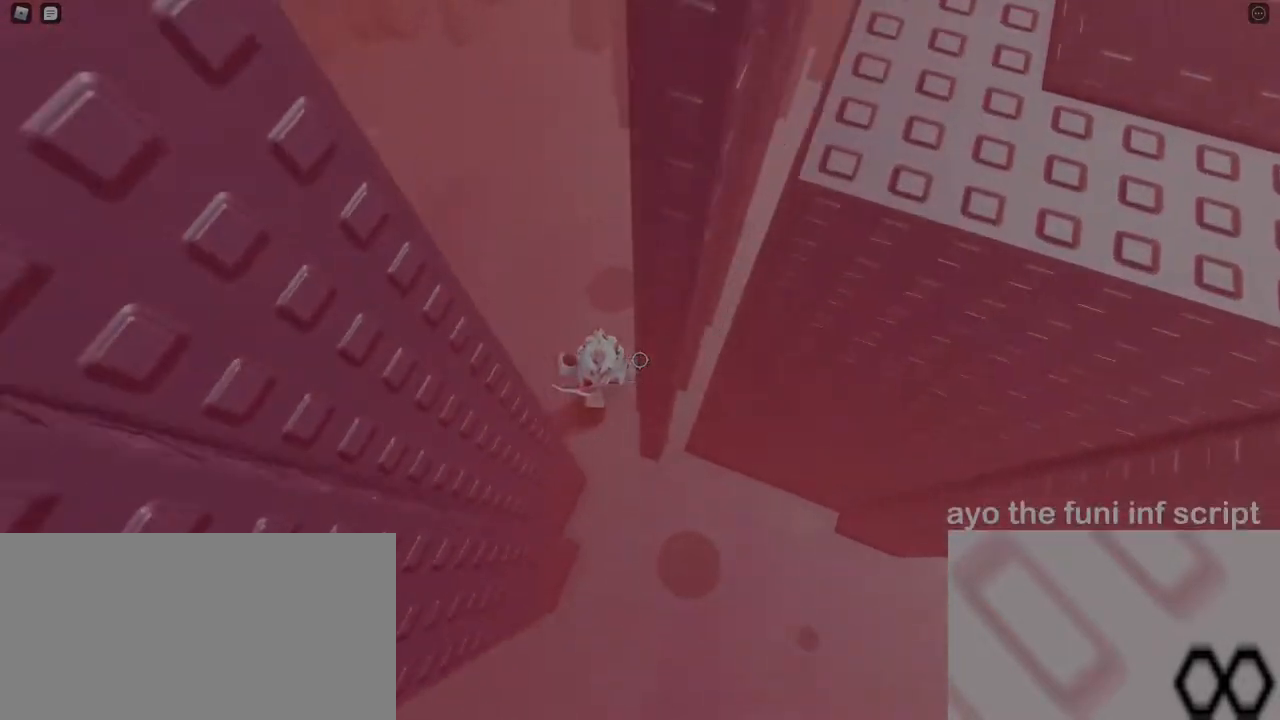
{"keys": ["a", "w"], "mouse": [], "events": [[317, "a", "down"]]}